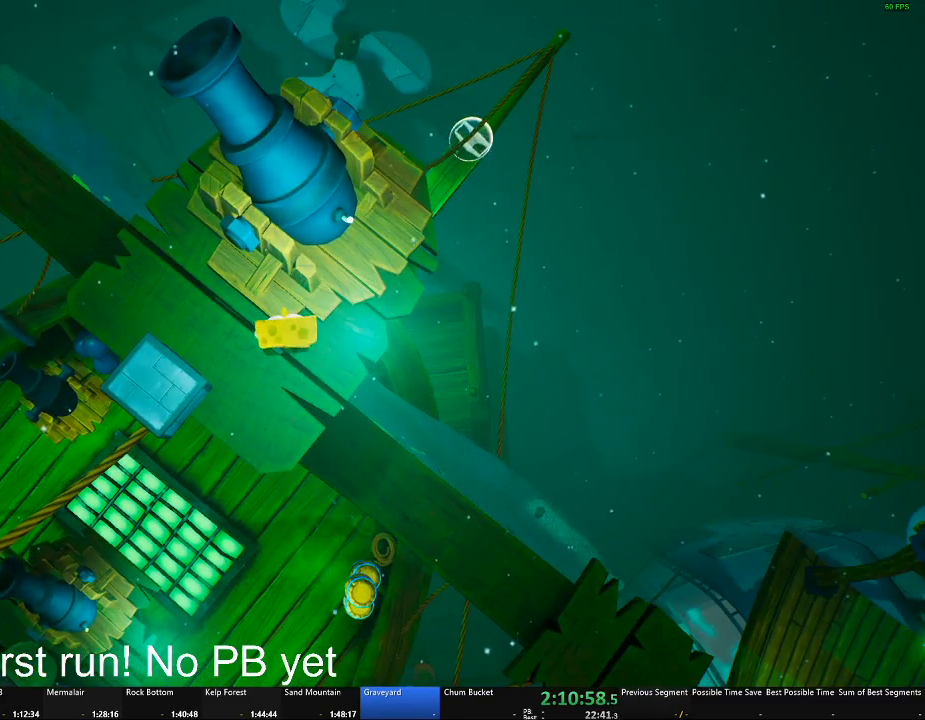
Gameplay with a controller (Xbox layout); each line is a JSON object with the inputs held at the frame after it. "events" lists button and stick changes between this image and that frame as [ms after this image, input, new state], when the widget could be followed in between. Not read: R2.
{"buttons": [], "left_stick": "up", "right_stick": "center", "events": [[34, "left_stick", "center"], [134, "left_stick", "up"], [301, "left_stick", "center"], [468, "left_stick", "up"]]}
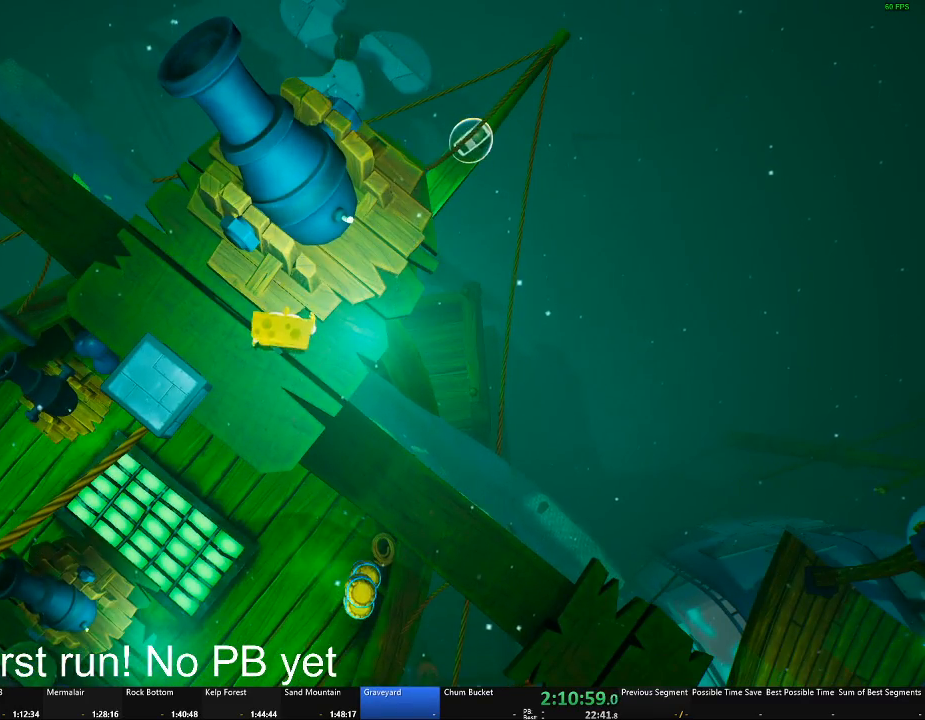
{"buttons": [], "left_stick": "center", "right_stick": "center", "events": [[83, "left_stick", "center"], [284, "left_stick", "up"], [467, "left_stick", "center"]]}
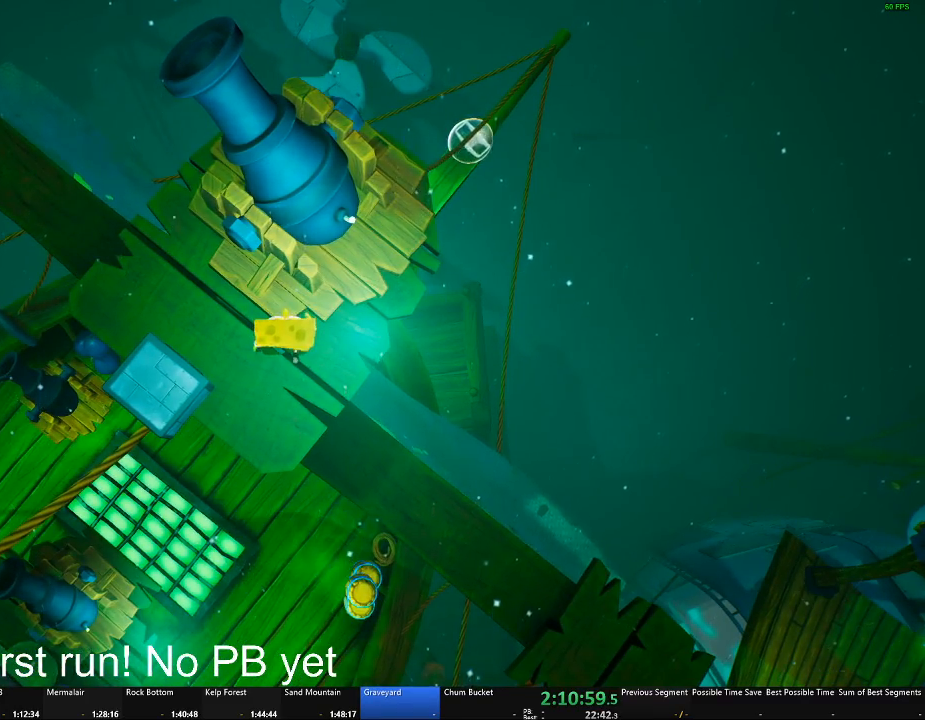
{"buttons": [], "left_stick": "up", "right_stick": "center", "events": [[117, "left_stick", "up"], [317, "left_stick", "center"], [451, "left_stick", "up"]]}
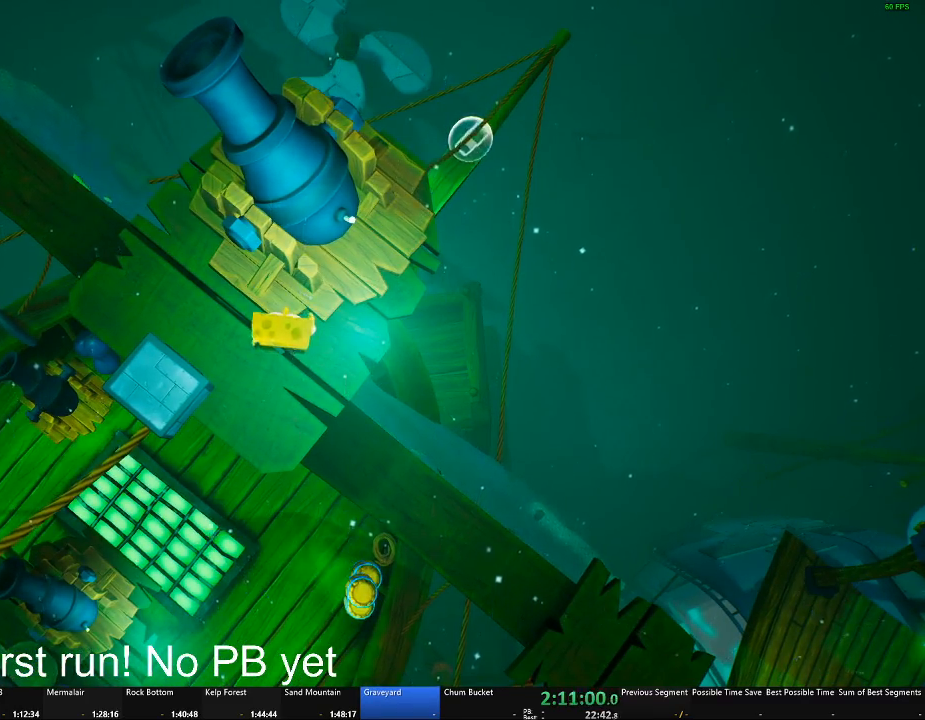
{"buttons": [], "left_stick": "center", "right_stick": "center", "events": [[117, "B", "down"], [117, "left_stick", "center"], [167, "B", "up"]]}
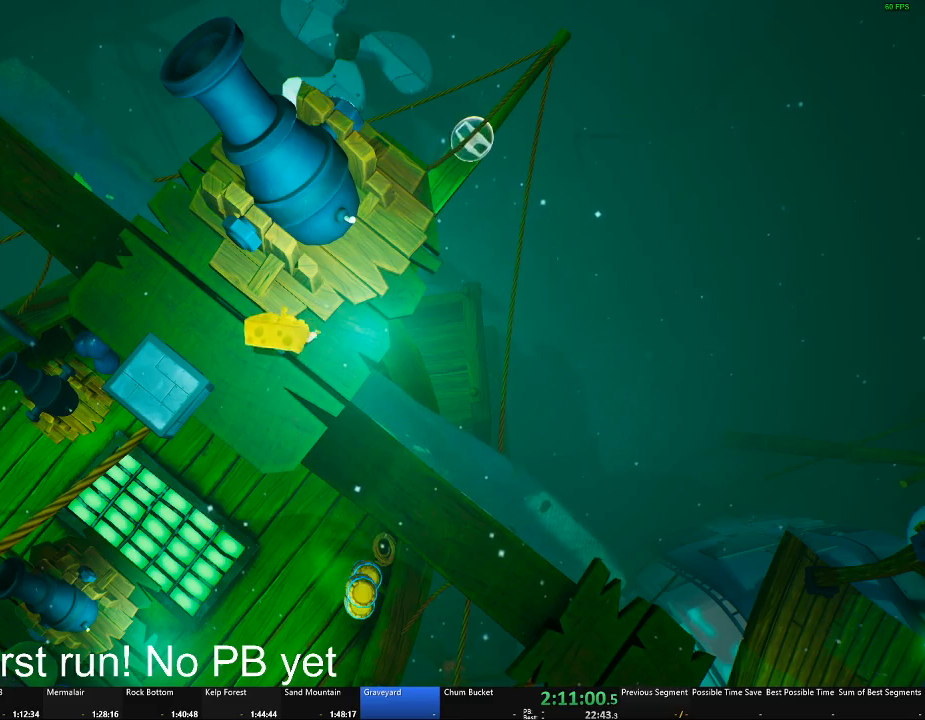
{"buttons": ["A", "X"], "left_stick": "up", "right_stick": "center", "events": [[350, "A", "down"], [417, "X", "down"], [417, "left_stick", "up"]]}
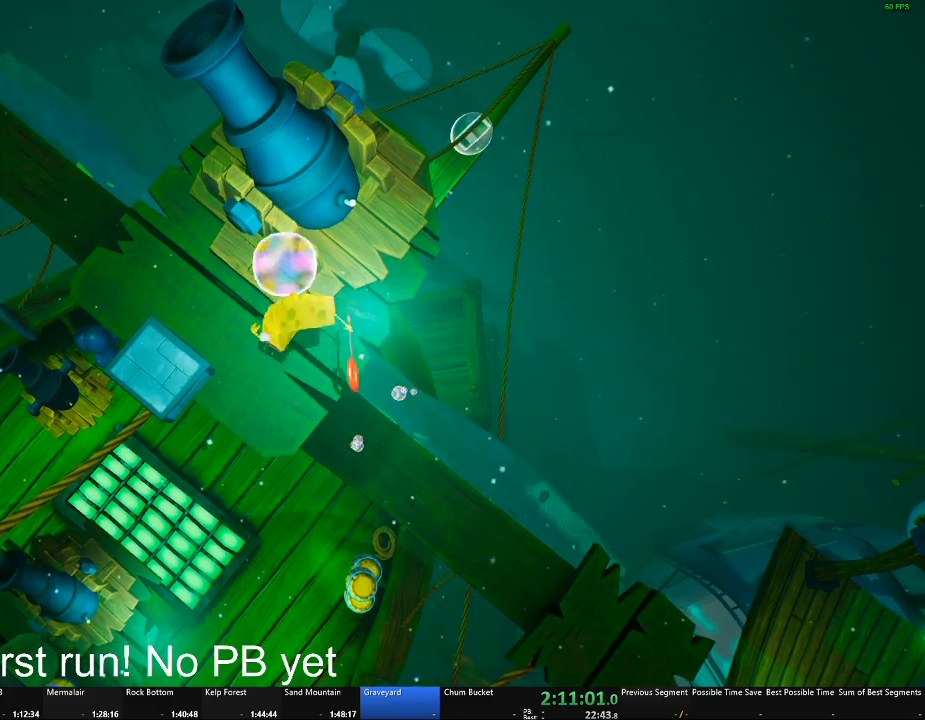
{"buttons": [], "left_stick": "center", "right_stick": "center", "events": [[184, "X", "up"], [200, "left_stick", "center"], [234, "A", "up"]]}
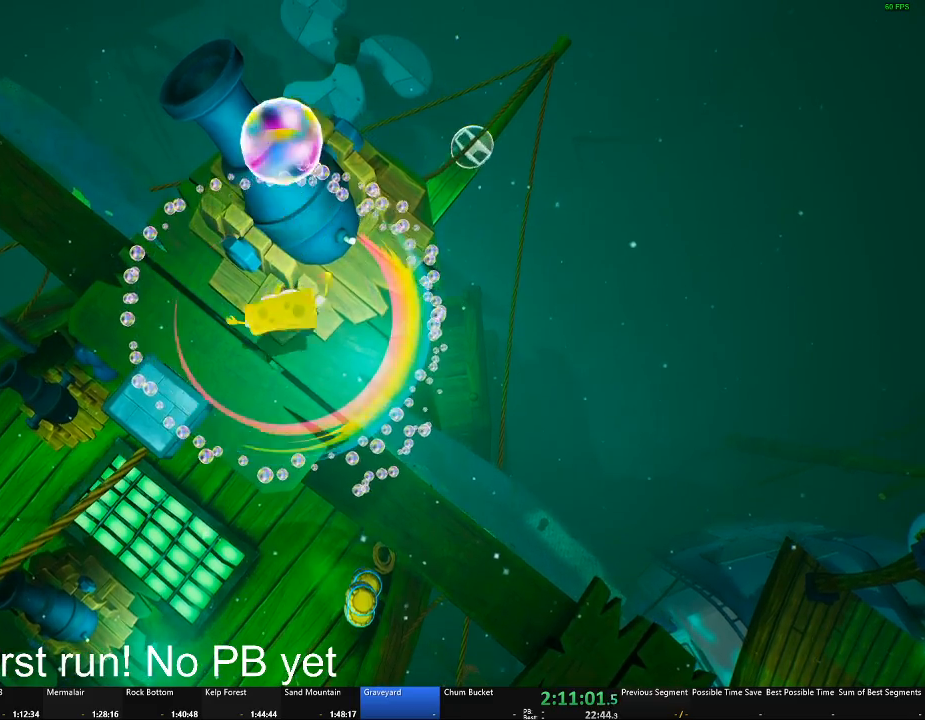
{"buttons": [], "left_stick": "up", "right_stick": "center", "events": [[433, "left_stick", "up"]]}
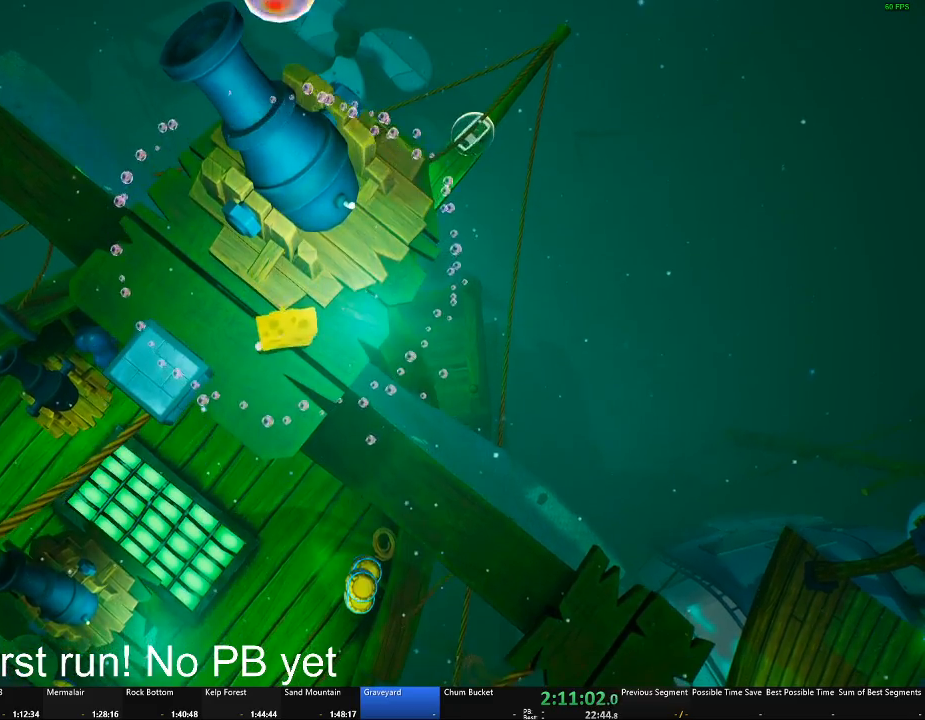
{"buttons": [], "left_stick": "center", "right_stick": "center", "events": [[167, "left_stick", "center"]]}
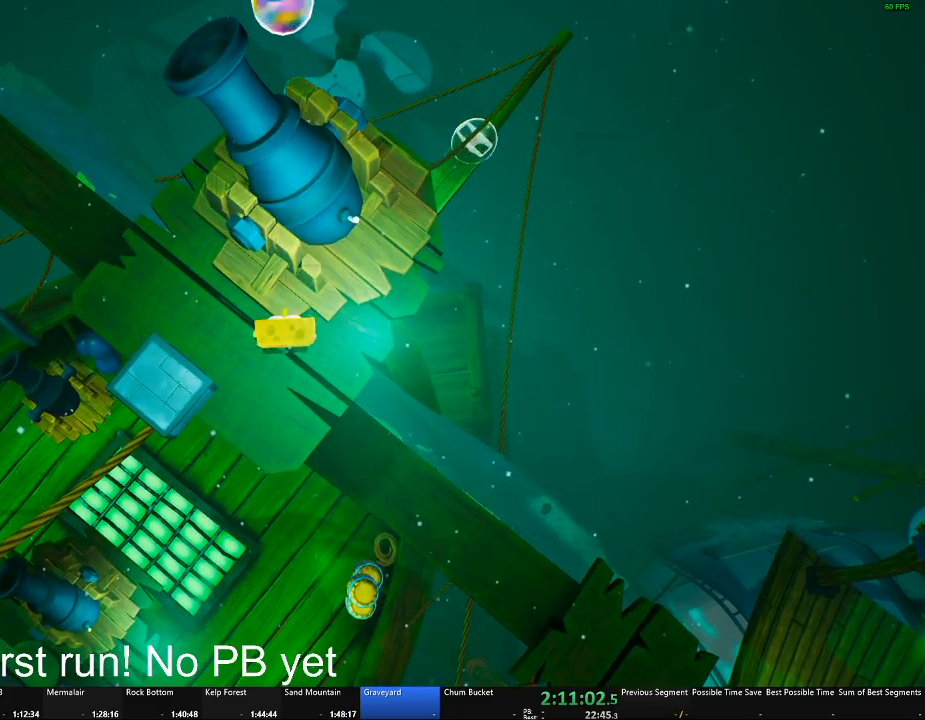
{"buttons": [], "left_stick": "center", "right_stick": "center", "events": [[100, "B", "down"], [200, "B", "up"]]}
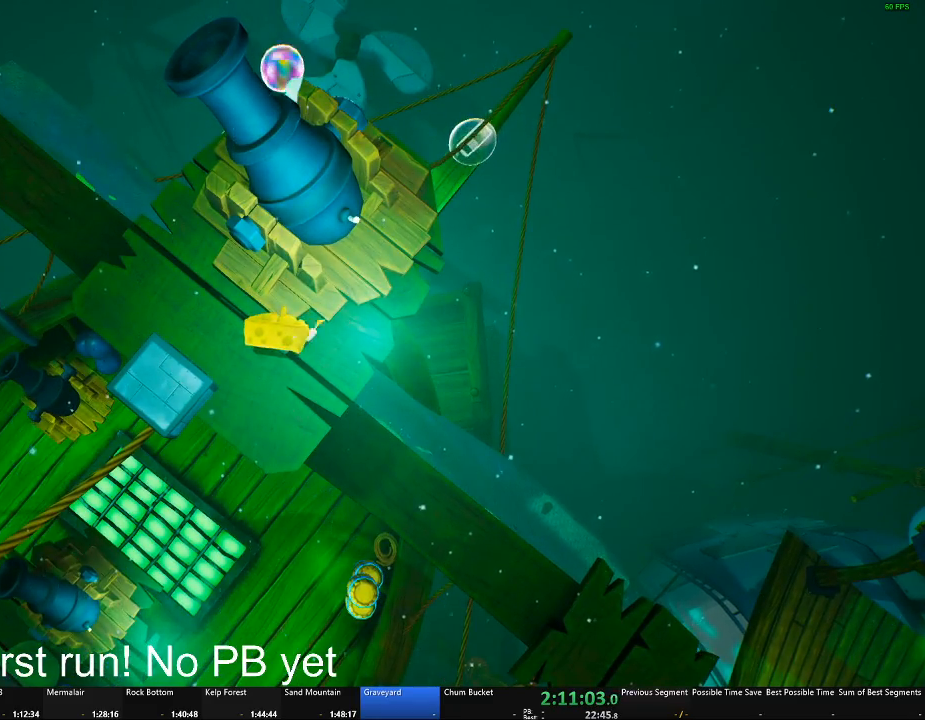
{"buttons": [], "left_stick": "center", "right_stick": "center", "events": []}
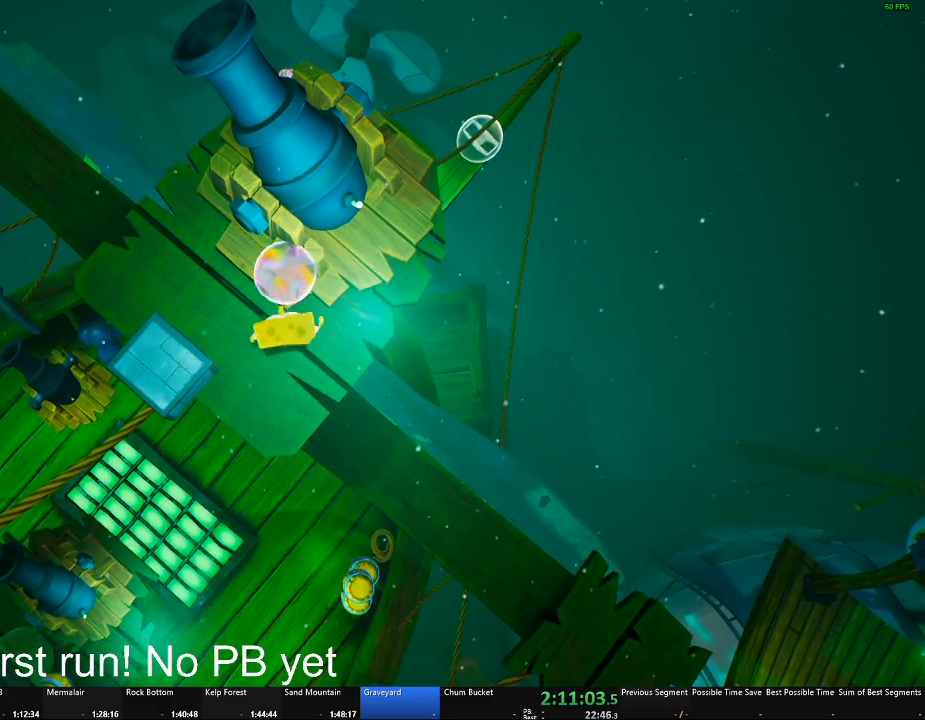
{"buttons": [], "left_stick": "center", "right_stick": "center", "events": [[33, "A", "down"], [217, "left_stick", "up"], [250, "X", "down"], [400, "left_stick", "center"], [467, "X", "up"], [500, "A", "up"]]}
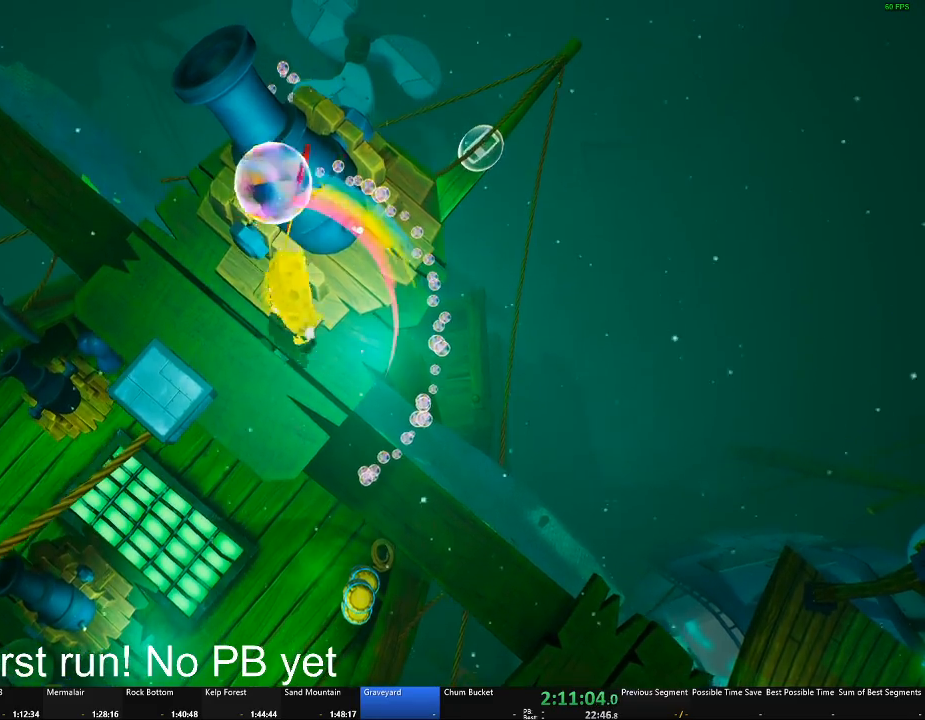
{"buttons": [], "left_stick": "center", "right_stick": "center", "events": []}
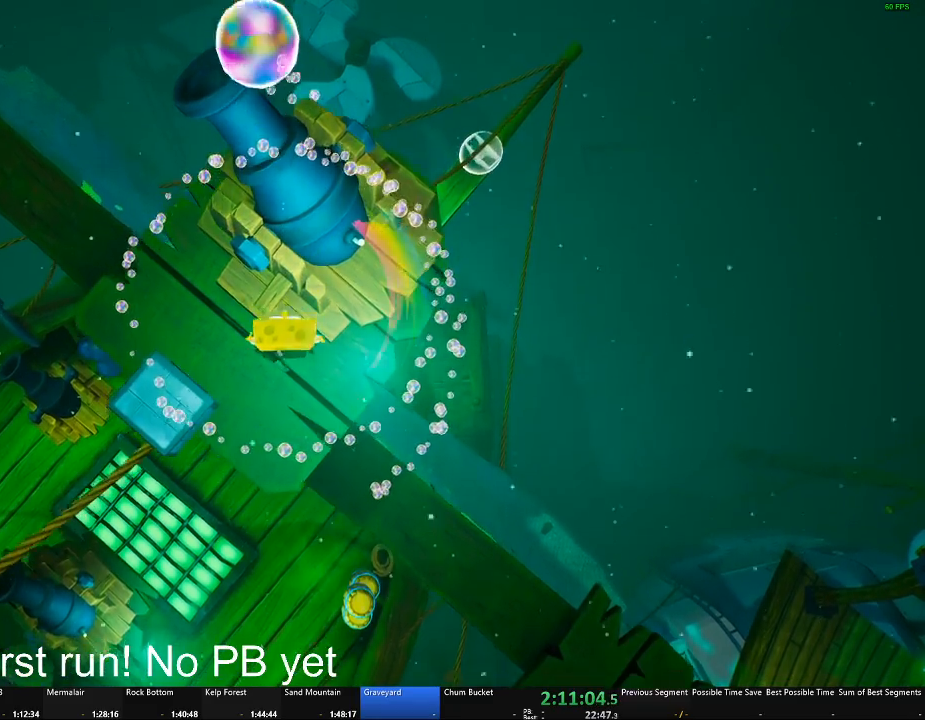
{"buttons": [], "left_stick": "center", "right_stick": "center", "events": [[250, "left_stick", "up"], [283, "B", "down"], [383, "left_stick", "center"], [400, "B", "up"]]}
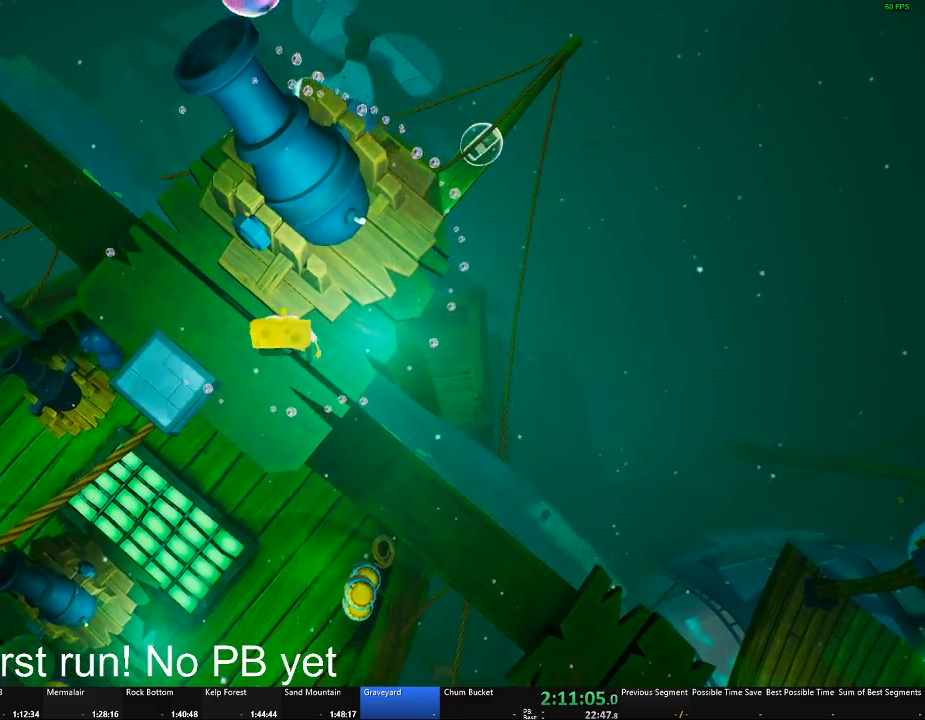
{"buttons": [], "left_stick": "center", "right_stick": "center", "events": []}
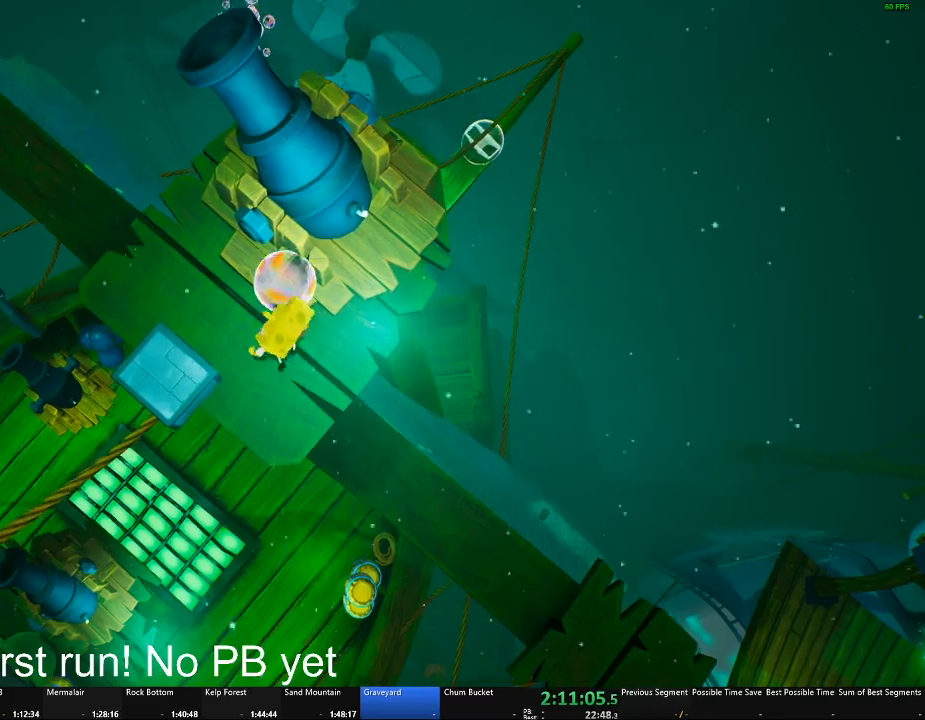
{"buttons": [], "left_stick": "center", "right_stick": "center", "events": [[50, "A", "down"], [100, "X", "down"], [100, "left_stick", "up"], [400, "X", "up"], [417, "left_stick", "center"], [433, "A", "up"]]}
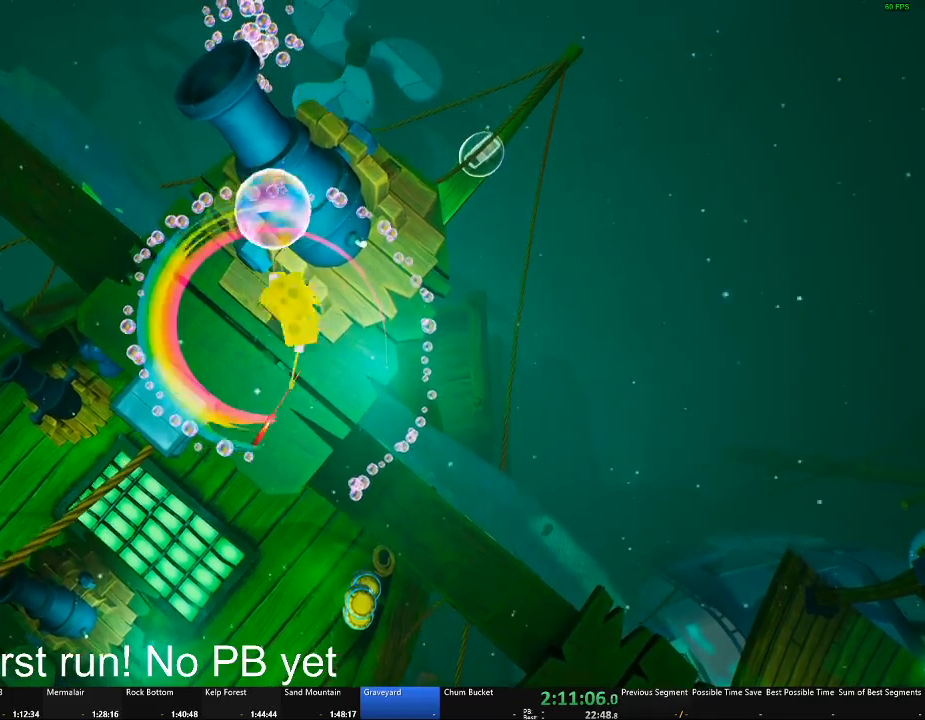
{"buttons": [], "left_stick": "center", "right_stick": "center", "events": []}
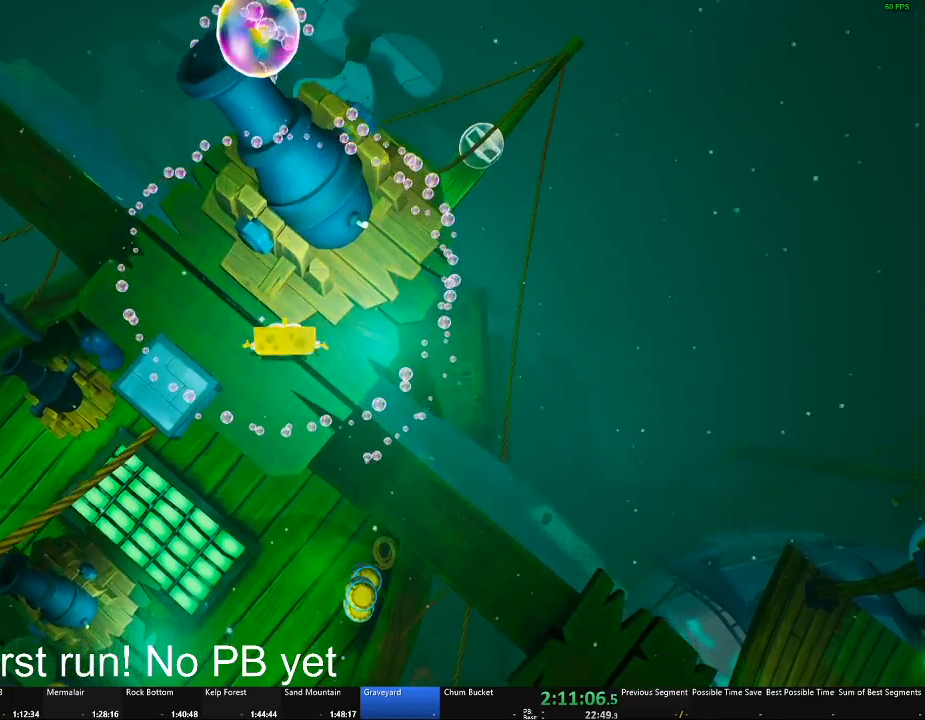
{"buttons": [], "left_stick": "up", "right_stick": "center"}
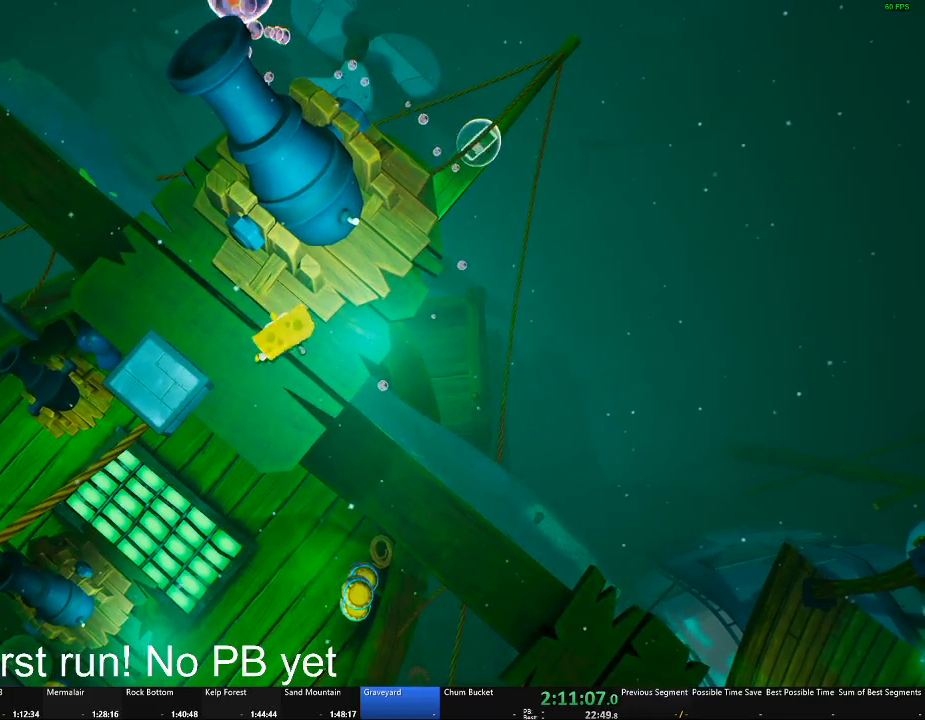
{"buttons": ["L2"], "left_stick": "up", "right_stick": "center"}
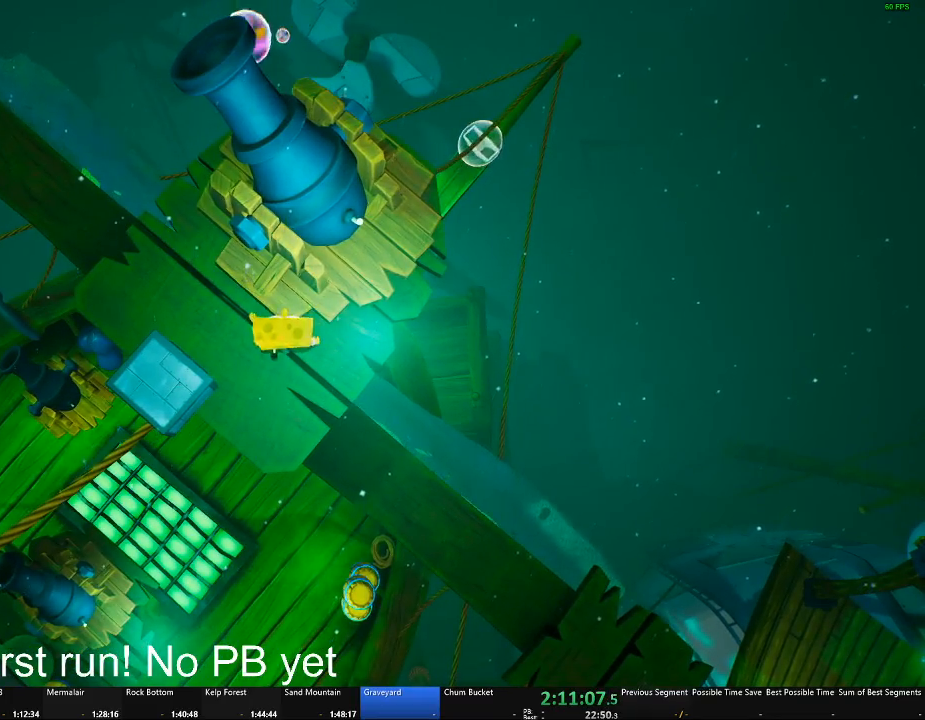
{"buttons": ["L2"], "left_stick": "up", "right_stick": "center", "events": []}
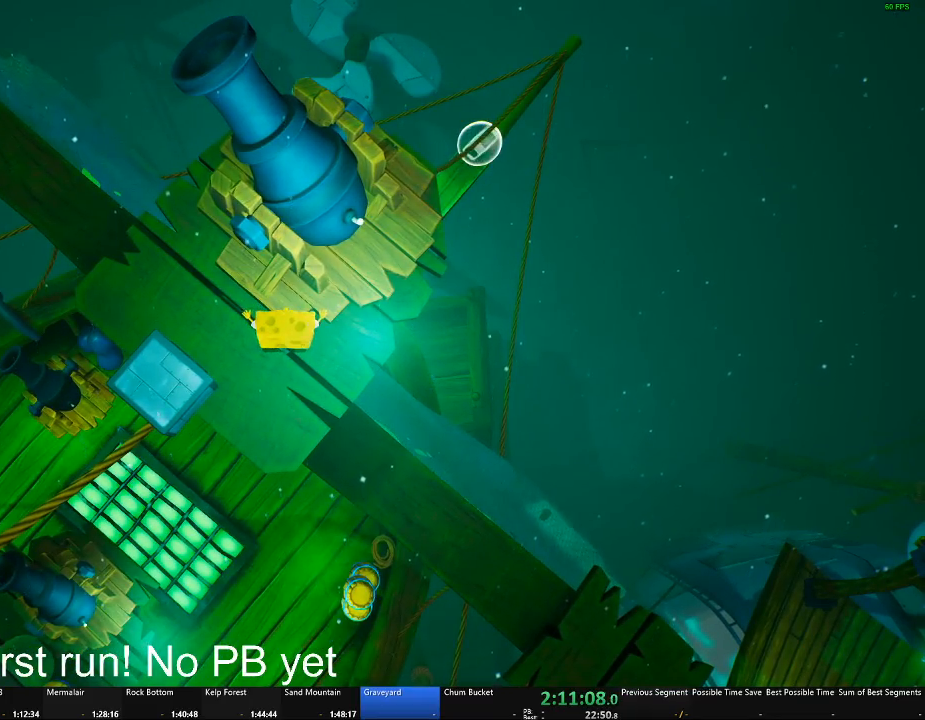
{"buttons": ["L2"], "left_stick": "up", "right_stick": "center", "events": []}
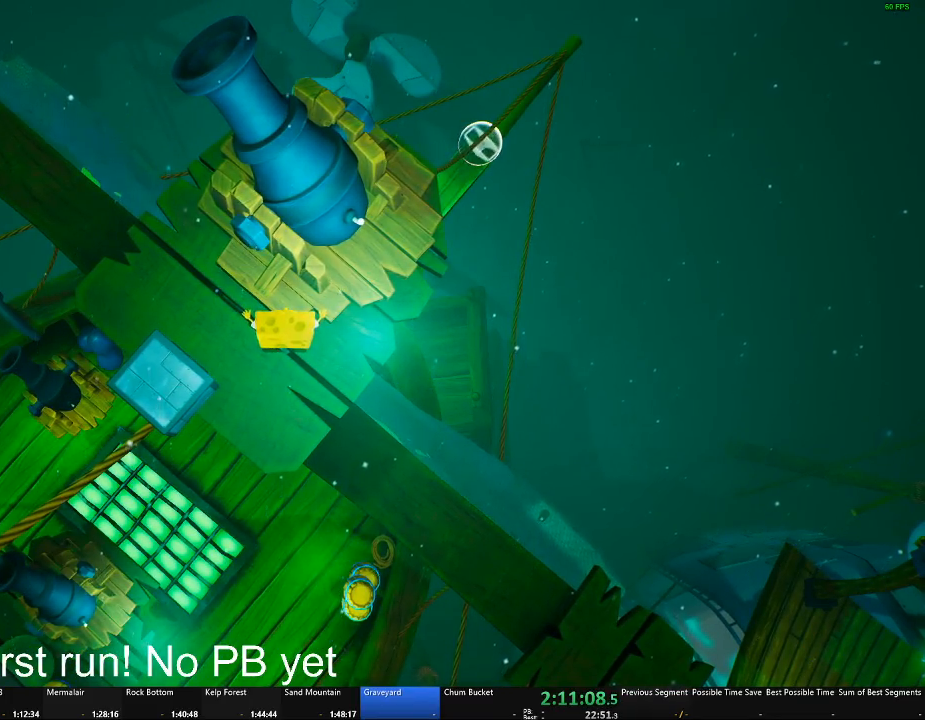
{"buttons": ["L2"], "left_stick": "up", "right_stick": "center", "events": []}
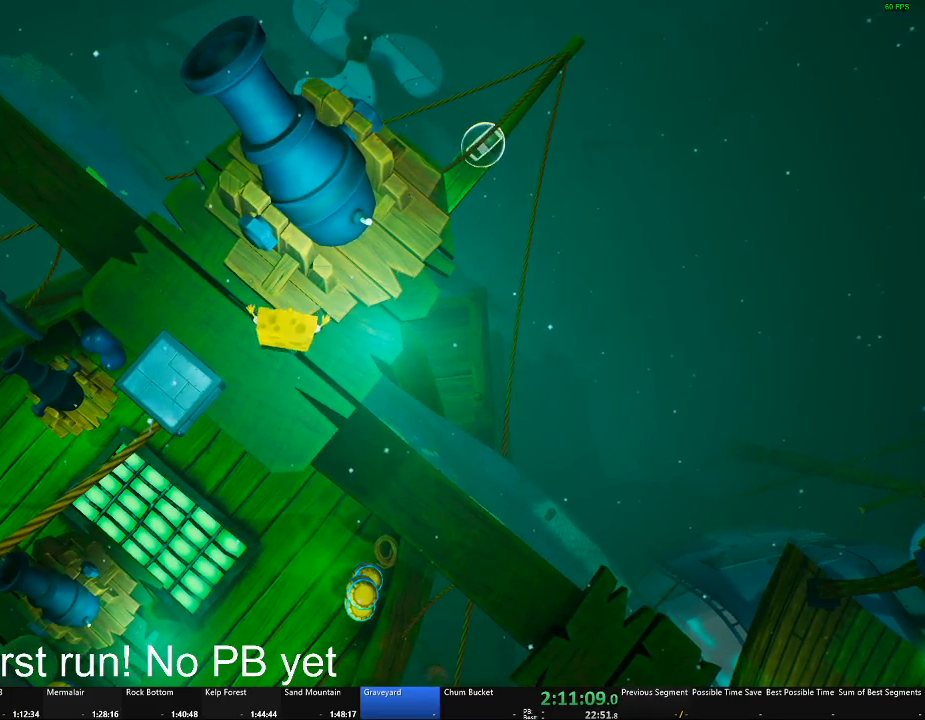
{"buttons": ["L2"], "left_stick": "up", "right_stick": "center", "events": [[84, "left_stick", "up-right"], [184, "left_stick", "up"]]}
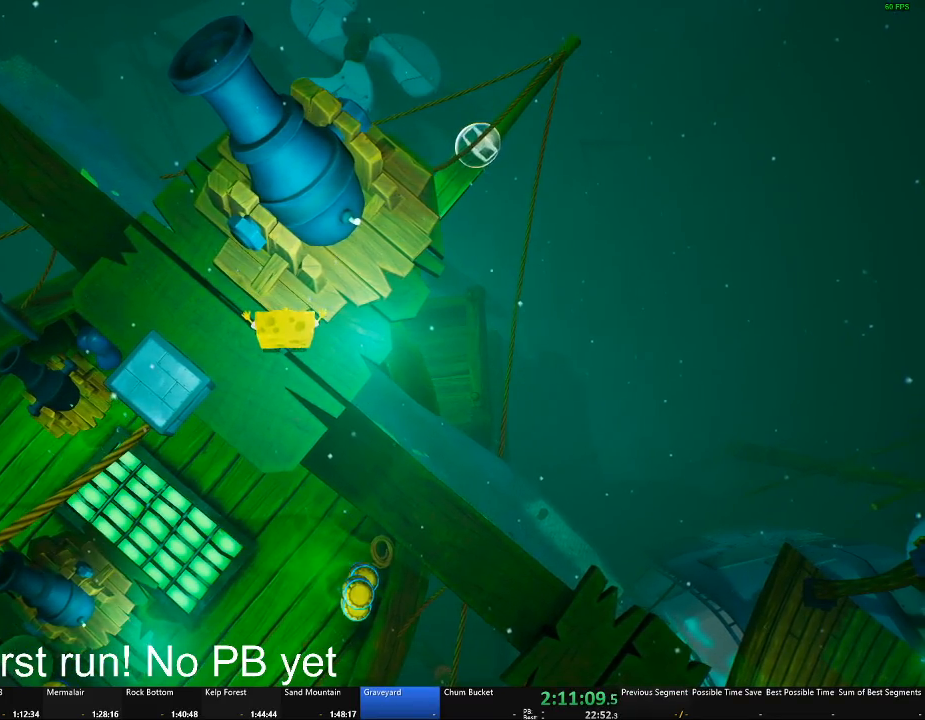
{"buttons": ["L2"], "left_stick": "up", "right_stick": "center", "events": []}
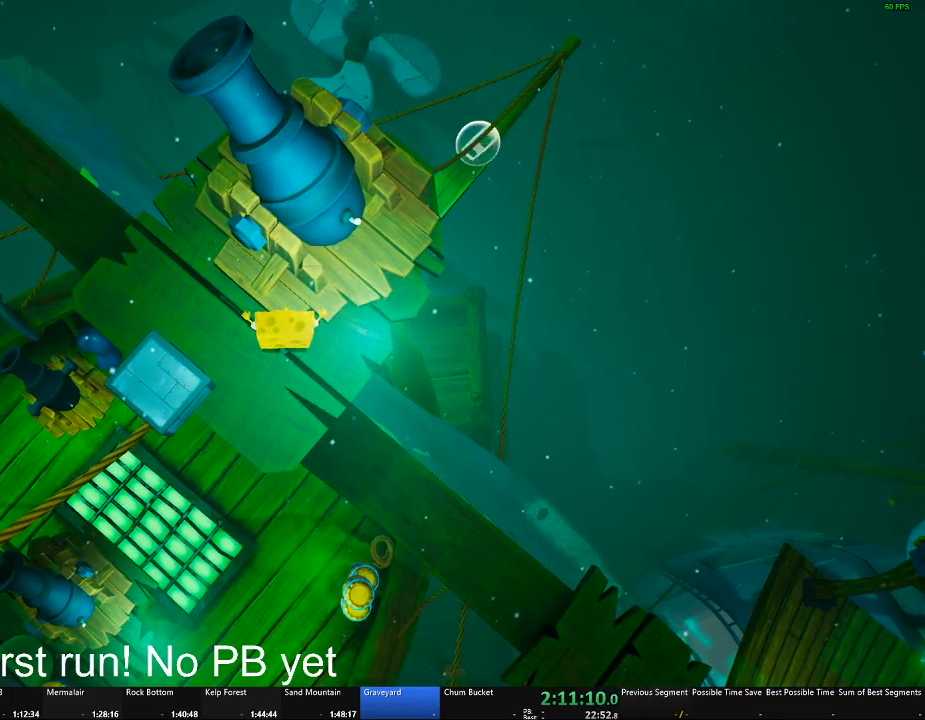
{"buttons": ["L2"], "left_stick": "up", "right_stick": "center", "events": []}
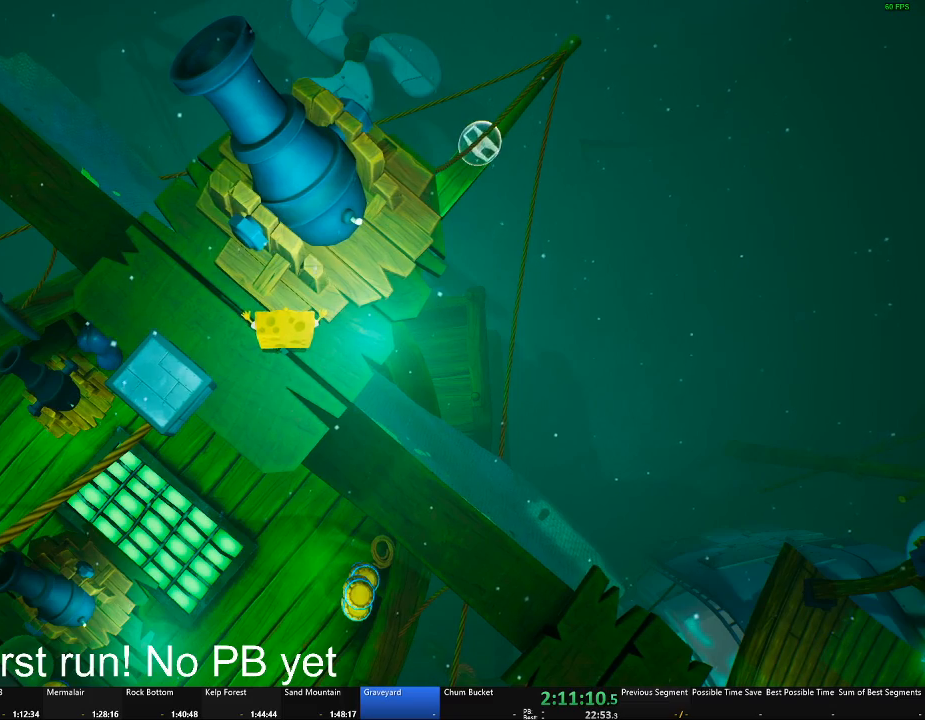
{"buttons": ["L2"], "left_stick": "up", "right_stick": "center", "events": []}
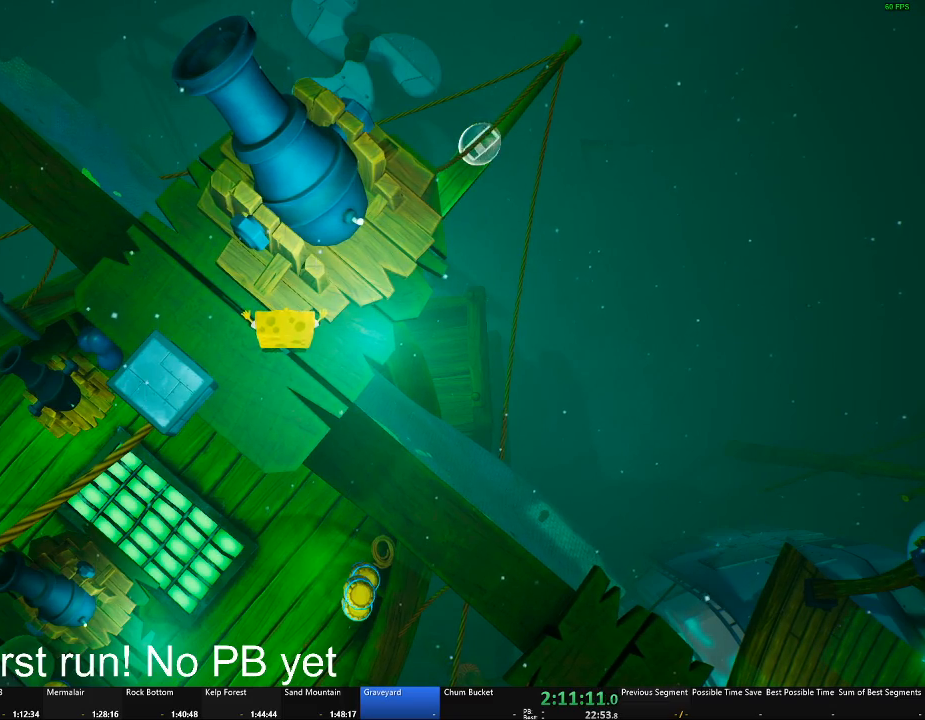
{"buttons": ["L2"], "left_stick": "up", "right_stick": "center", "events": []}
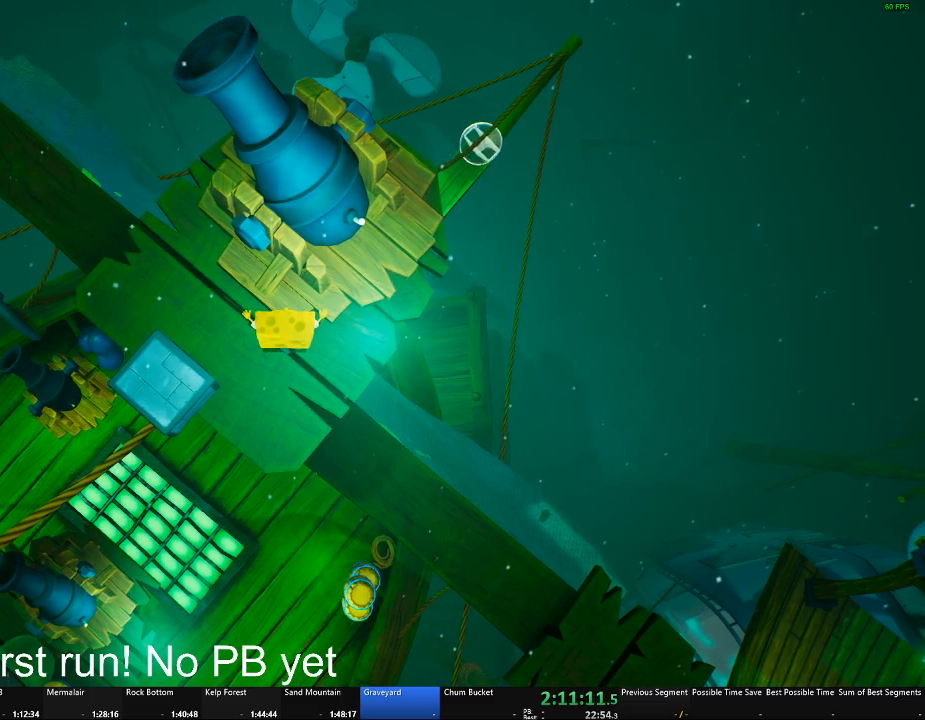
{"buttons": ["L2"], "left_stick": "up", "right_stick": "center", "events": []}
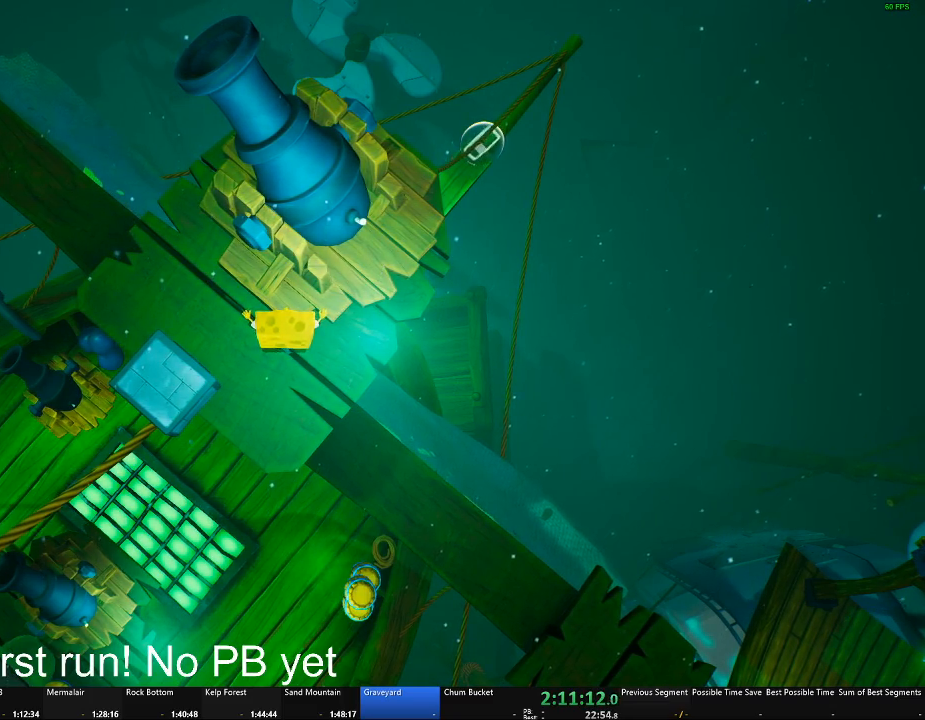
{"buttons": [], "left_stick": "center", "right_stick": "center", "events": [[100, "L2", "up"], [117, "left_stick", "center"]]}
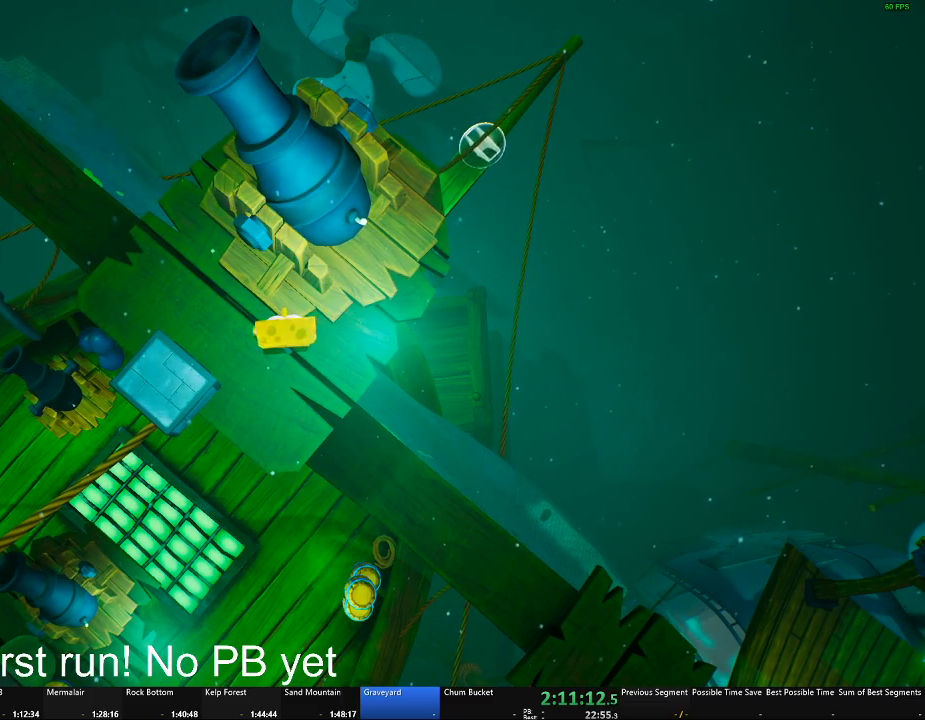
{"buttons": [], "left_stick": "center", "right_stick": "center", "events": []}